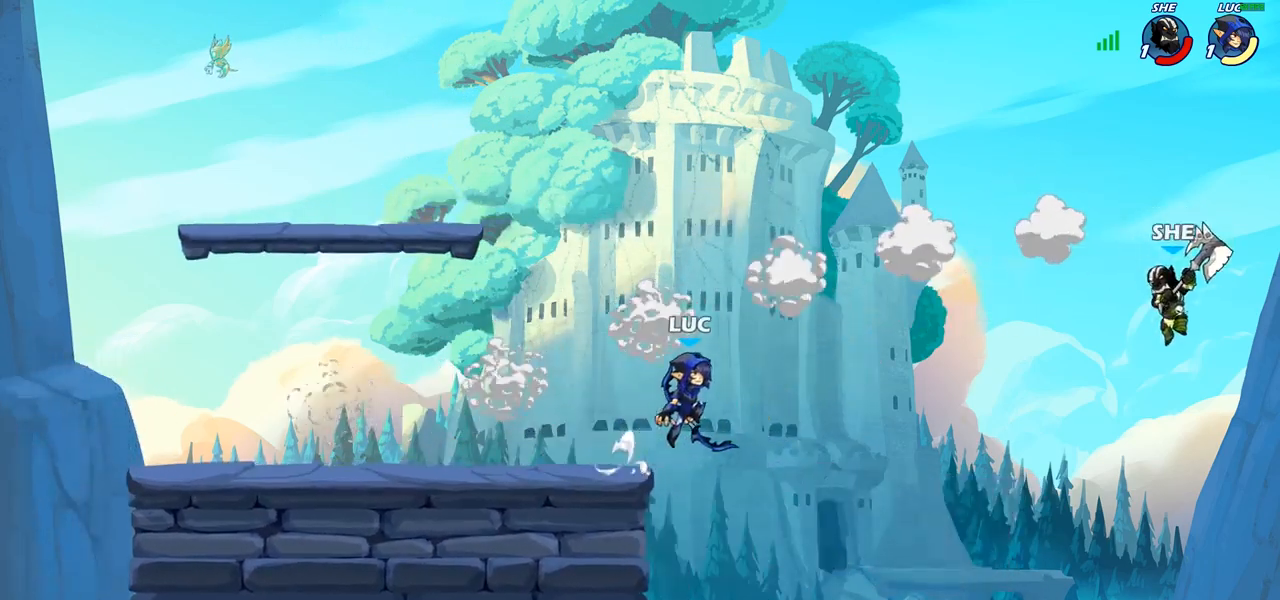
Gameplay with a controller (PlayStation layout); each line is a JSON object with the inputs held at the frame after it. "events" lists button and stick changes between this image and that frame as [ms after this image, input, new state], when the widget could be followed in between. Not read: L1 R1.
{"buttons": [], "left_stick": "down", "right_stick": "center", "events": [[17, "CROSS", "up"], [200, "left_stick", "down"]]}
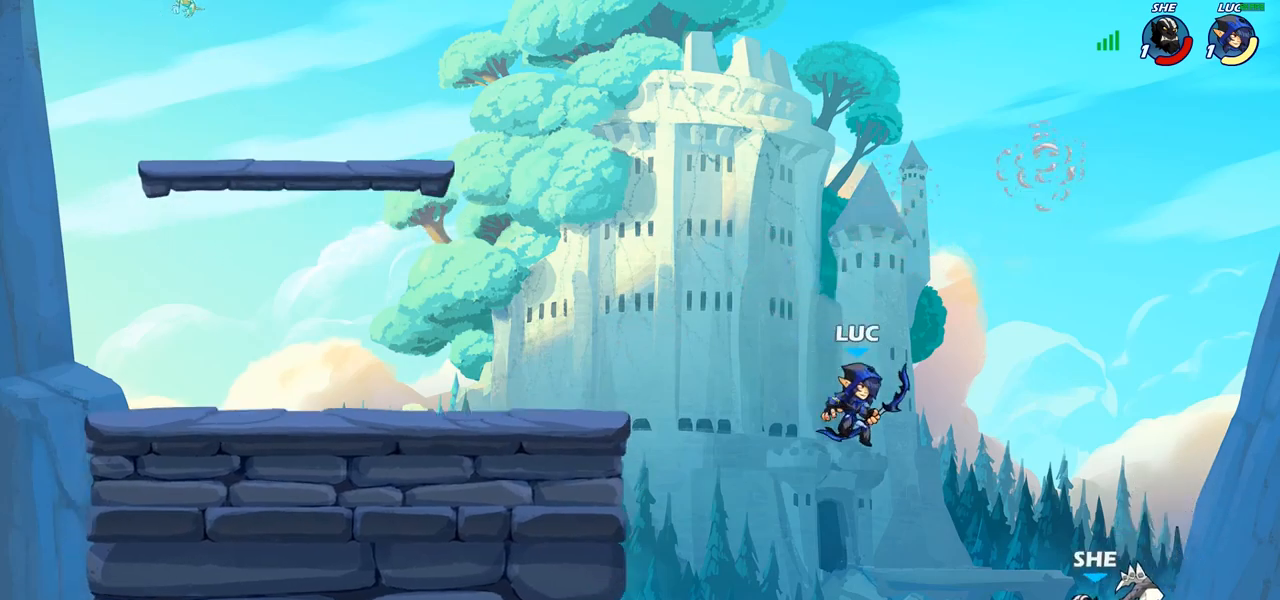
{"buttons": [], "left_stick": "left", "right_stick": "center", "events": [[67, "SQUARE", "down"], [117, "left_stick", "center"], [133, "SQUARE", "up"], [500, "left_stick", "left"]]}
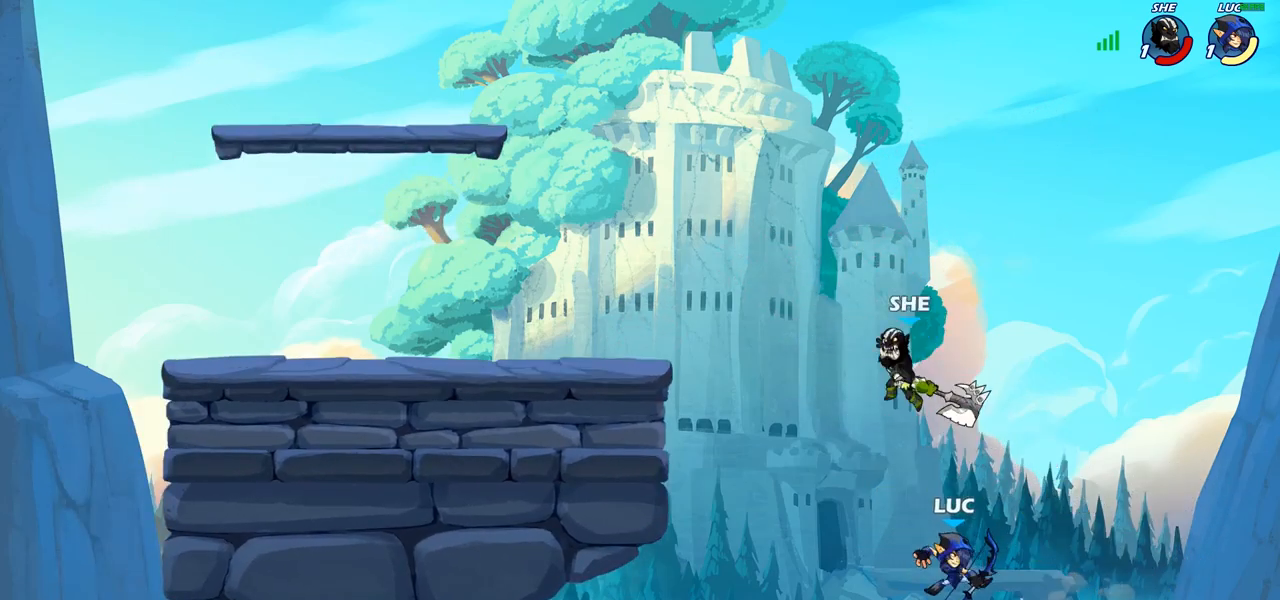
{"buttons": ["CIRCLE"], "left_stick": "up-left", "right_stick": "center", "events": [[133, "CROSS", "down"], [250, "left_stick", "up-left"], [283, "CROSS", "up"], [383, "CROSS", "down"], [467, "CIRCLE", "down"], [467, "CROSS", "up"]]}
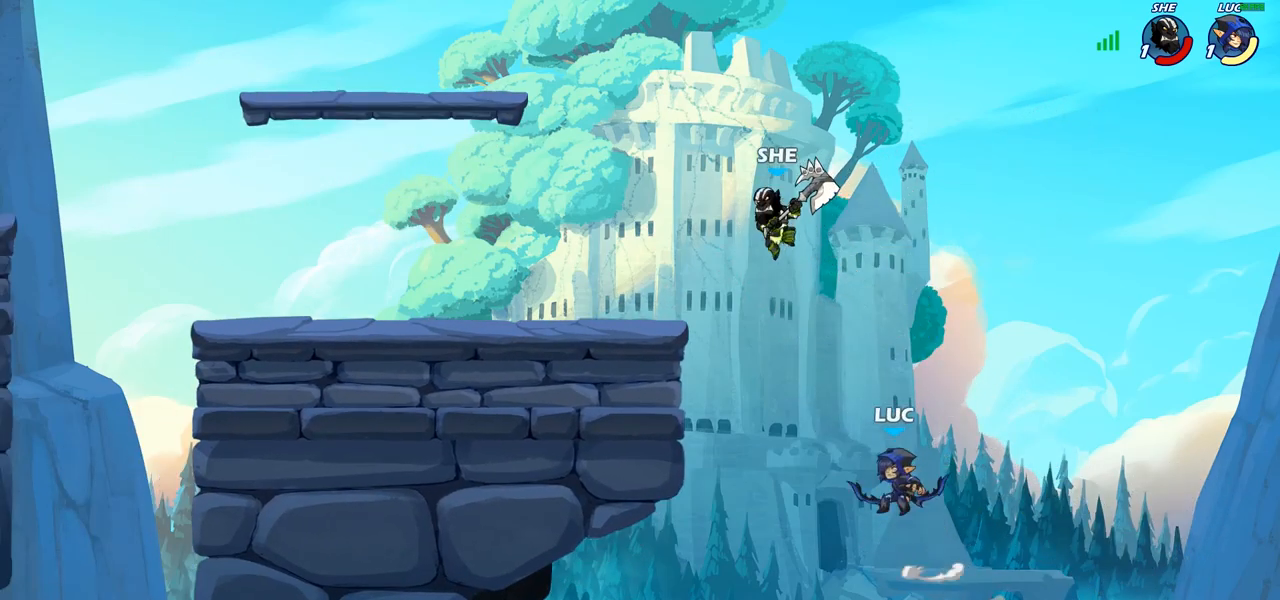
{"buttons": [], "left_stick": "right", "right_stick": "center", "events": [[100, "CIRCLE", "up"], [183, "left_stick", "center"], [467, "left_stick", "right"]]}
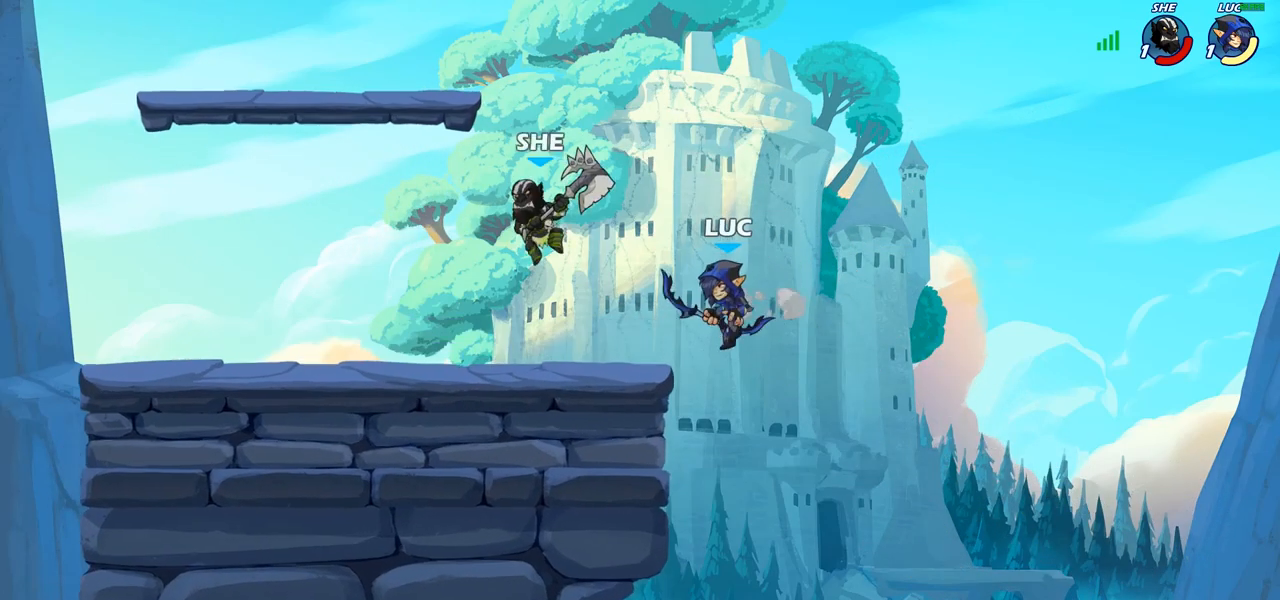
{"buttons": ["R2"], "left_stick": "up-left", "right_stick": "center", "events": [[133, "left_stick", "up-left"], [317, "R2", "down"]]}
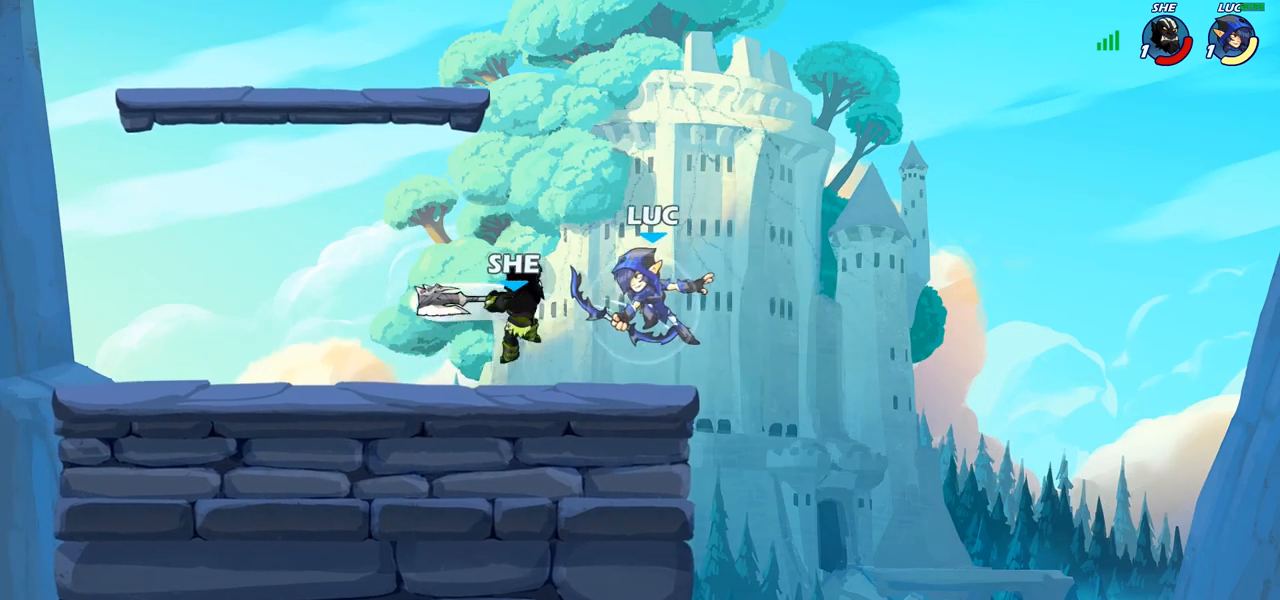
{"buttons": [], "left_stick": "center", "right_stick": "center", "events": [[100, "left_stick", "down-left"], [133, "R2", "up"], [250, "SQUARE", "down"], [250, "left_stick", "center"], [317, "SQUARE", "up"]]}
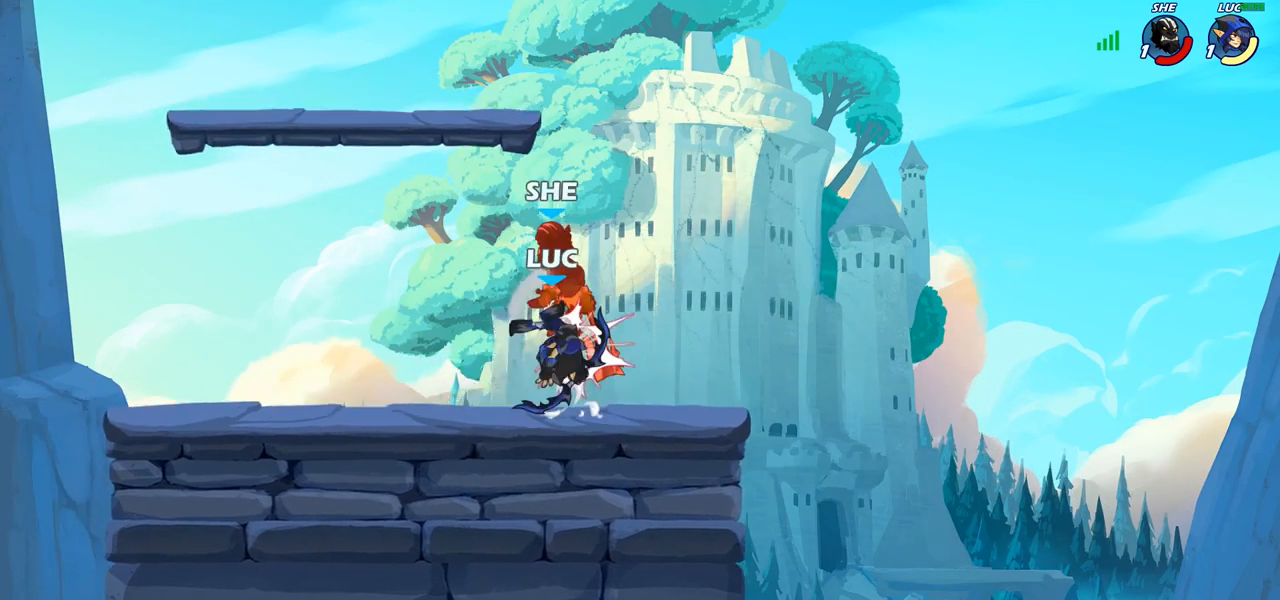
{"buttons": [], "left_stick": "left", "right_stick": "center", "events": [[483, "left_stick", "left"]]}
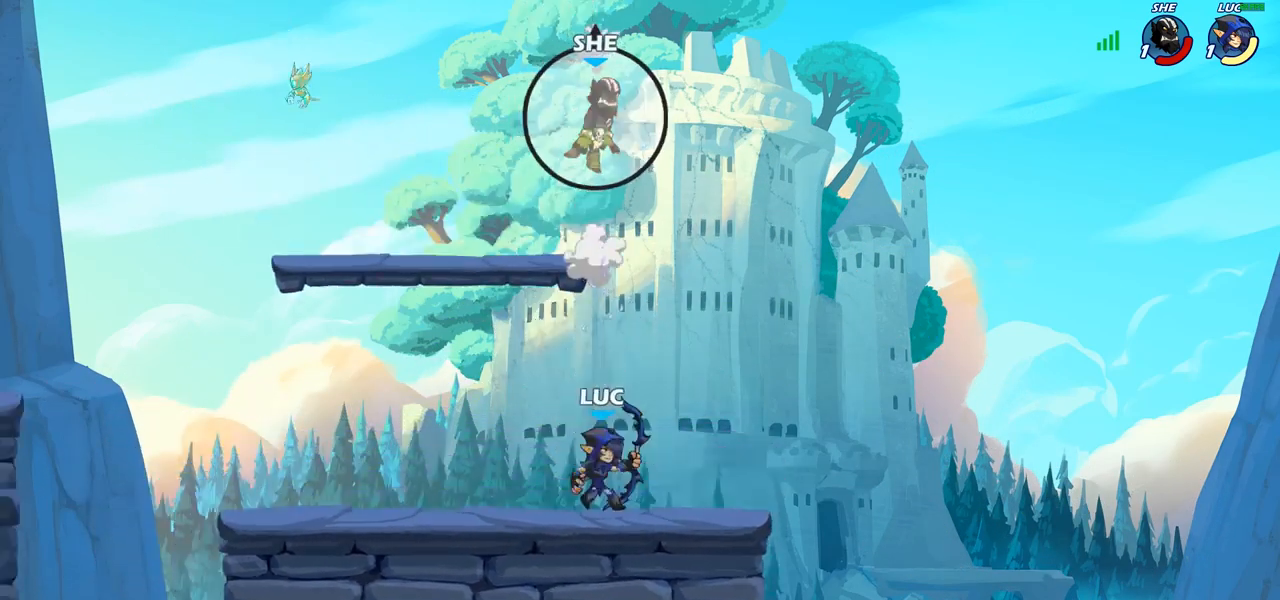
{"buttons": [], "left_stick": "up-right", "right_stick": "center", "events": [[167, "R2", "down"], [167, "left_stick", "up-left"], [200, "CROSS", "down"], [300, "R2", "up"], [333, "CROSS", "up"], [400, "left_stick", "up-right"], [433, "CROSS", "down"], [500, "CROSS", "up"]]}
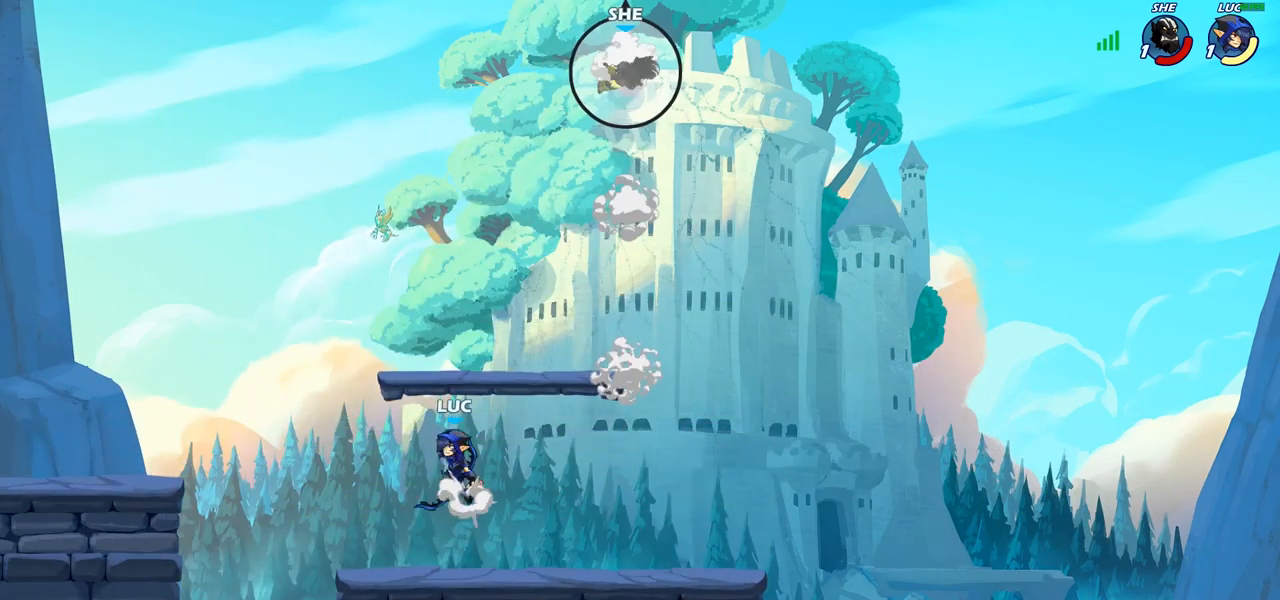
{"buttons": [], "left_stick": "down", "right_stick": "center", "events": [[17, "CROSS", "down"], [33, "CROSS", "up"], [133, "CROSS", "down"], [350, "CROSS", "up"], [383, "left_stick", "down-right"], [433, "left_stick", "down"]]}
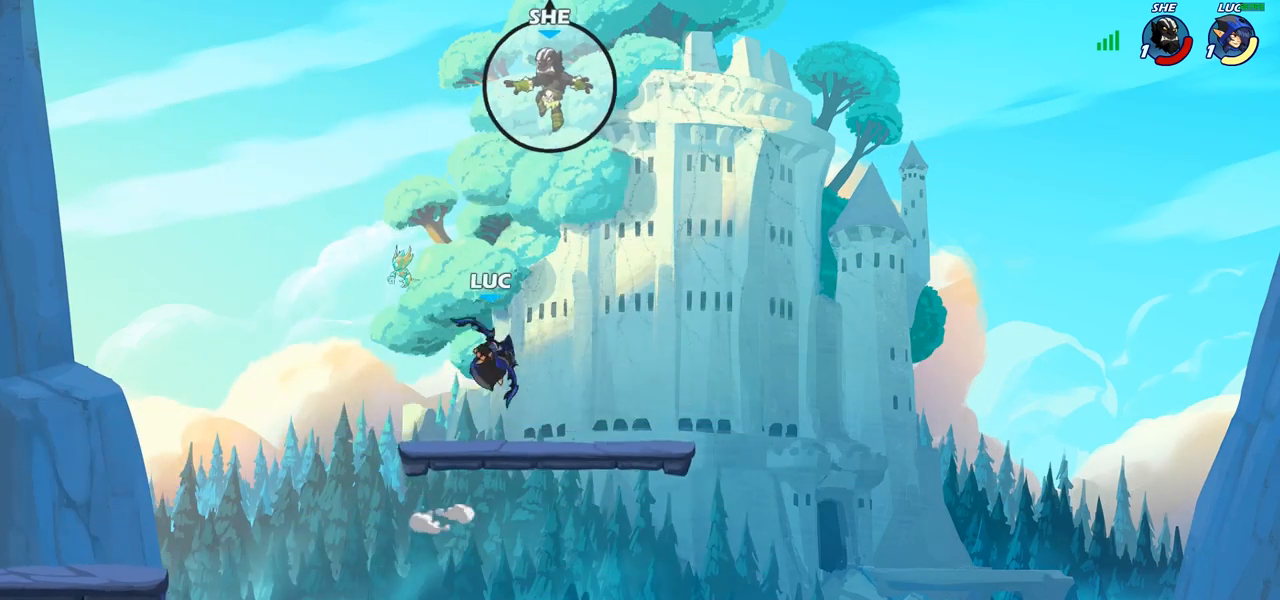
{"buttons": ["R2"], "left_stick": "up-left", "right_stick": "center", "events": [[100, "left_stick", "right"], [300, "left_stick", "up-left"], [483, "R2", "down"]]}
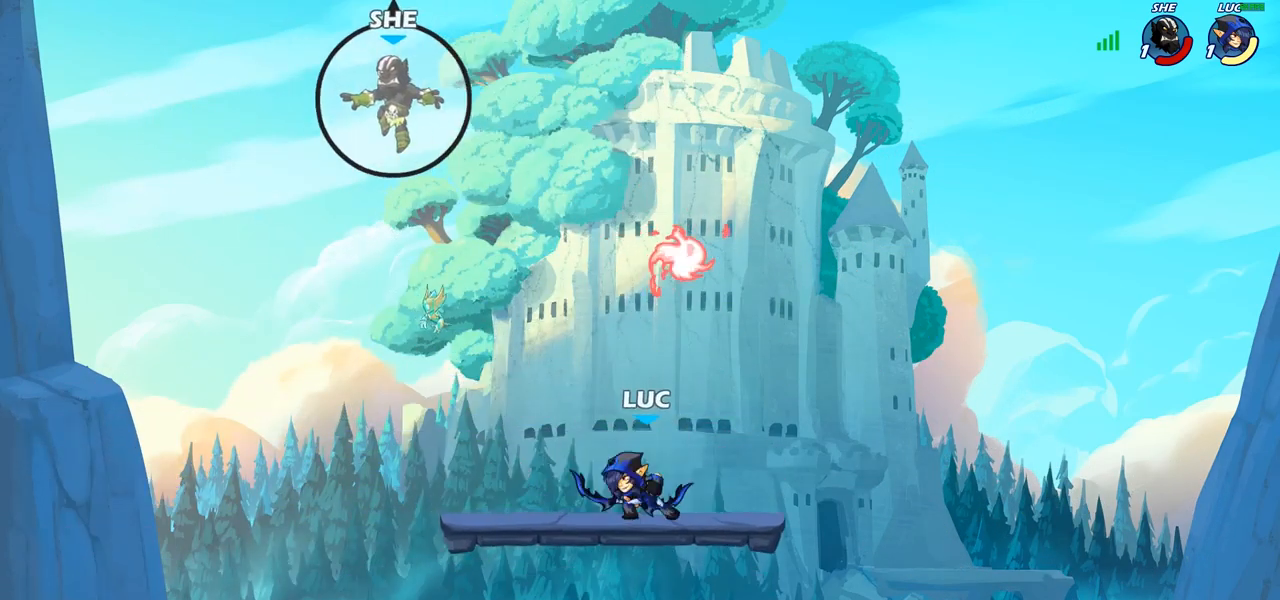
{"buttons": [], "left_stick": "center", "right_stick": "center", "events": [[50, "left_stick", "center"], [117, "R2", "up"], [217, "SQUARE", "down"], [300, "SQUARE", "up"]]}
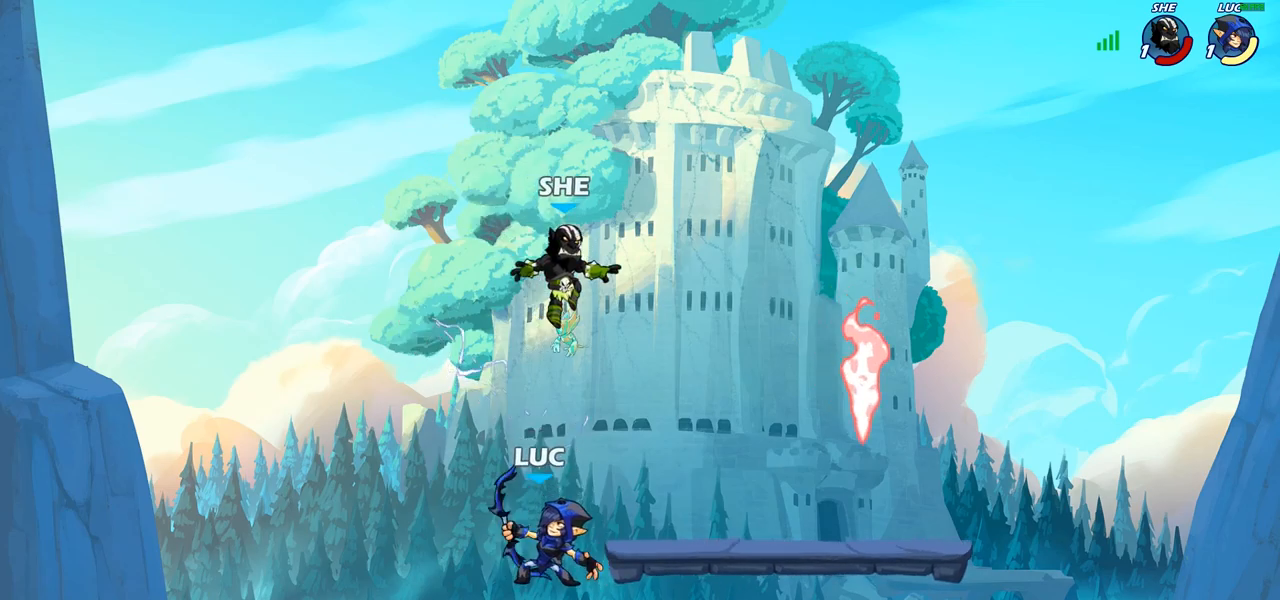
{"buttons": [], "left_stick": "right", "right_stick": "center", "events": [[33, "left_stick", "right"], [283, "CROSS", "down"], [400, "CROSS", "up"]]}
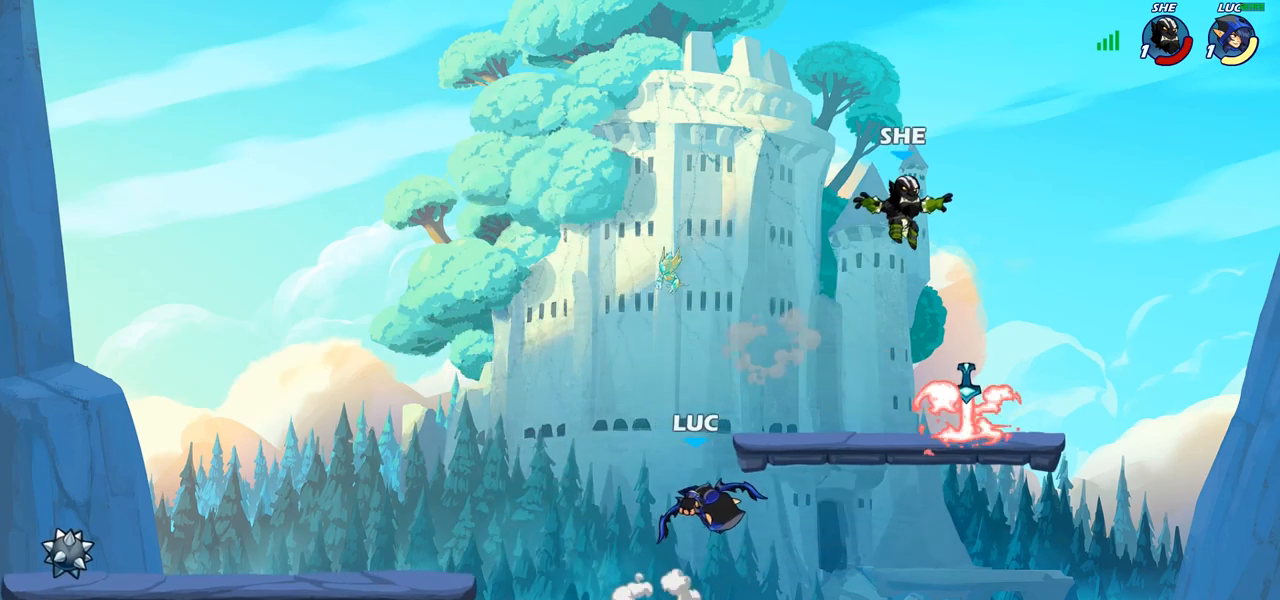
{"buttons": [], "left_stick": "center", "right_stick": "center", "events": [[67, "CROSS", "down"], [167, "SQUARE", "down"], [167, "left_stick", "down"], [183, "CROSS", "up"], [283, "SQUARE", "up"], [317, "left_stick", "center"]]}
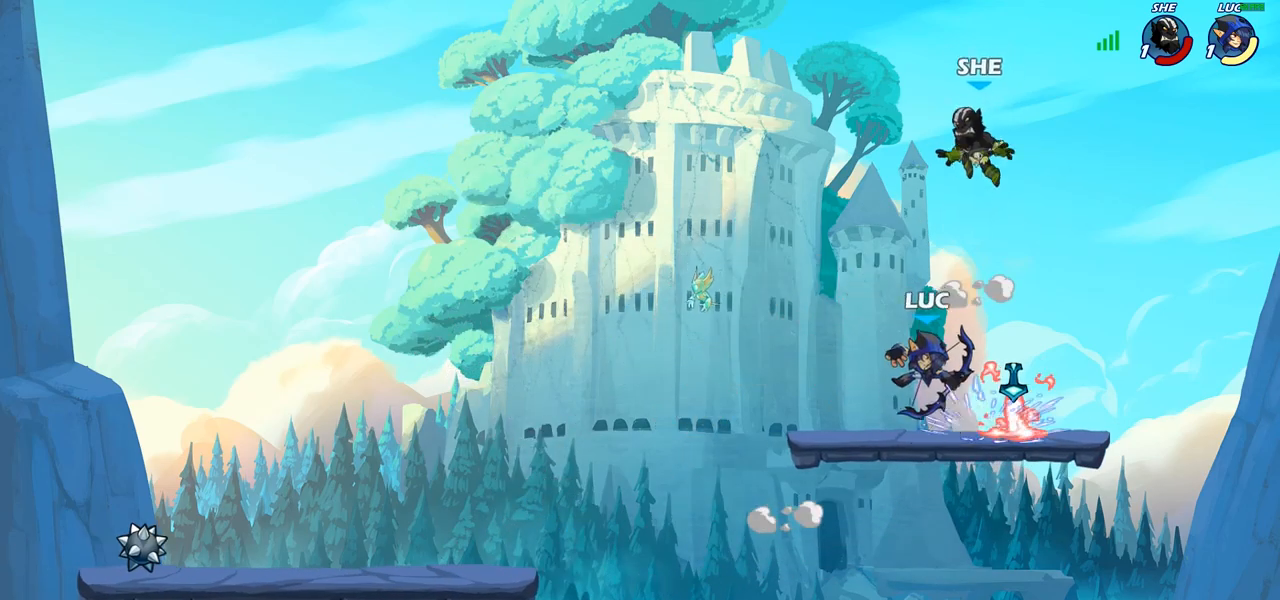
{"buttons": [], "left_stick": "center", "right_stick": "center", "events": [[267, "SQUARE", "down"], [350, "SQUARE", "up"]]}
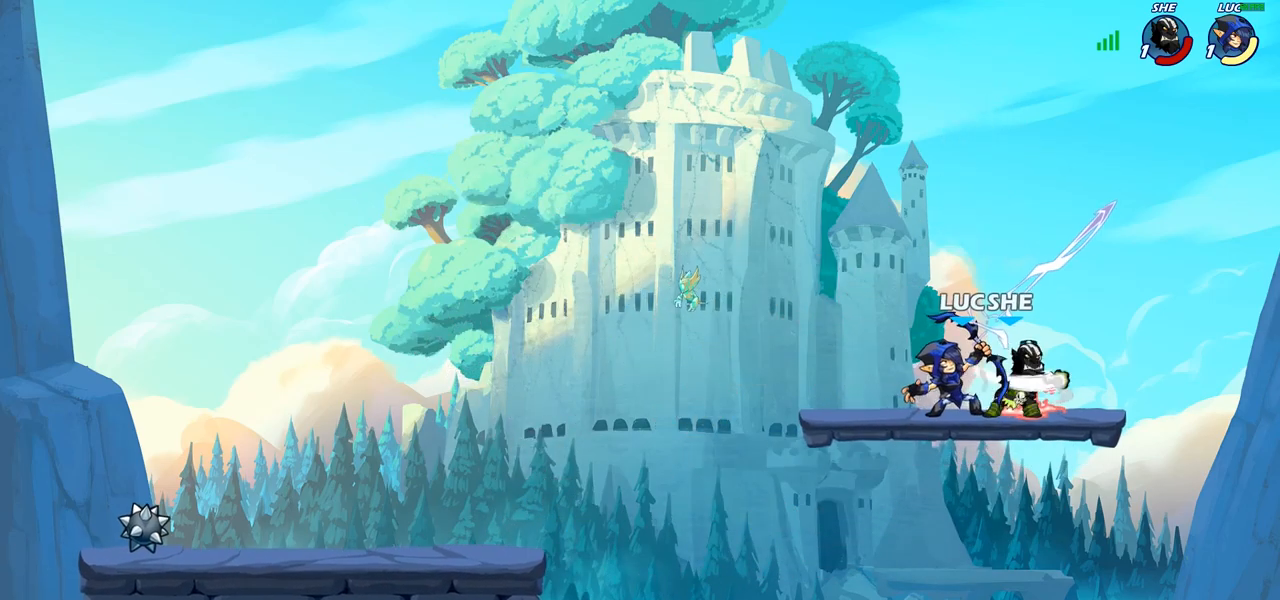
{"buttons": ["SQUARE"], "left_stick": "down", "right_stick": "center", "events": [[333, "CROSS", "down"], [417, "CROSS", "up"], [433, "left_stick", "down"], [450, "SQUARE", "down"]]}
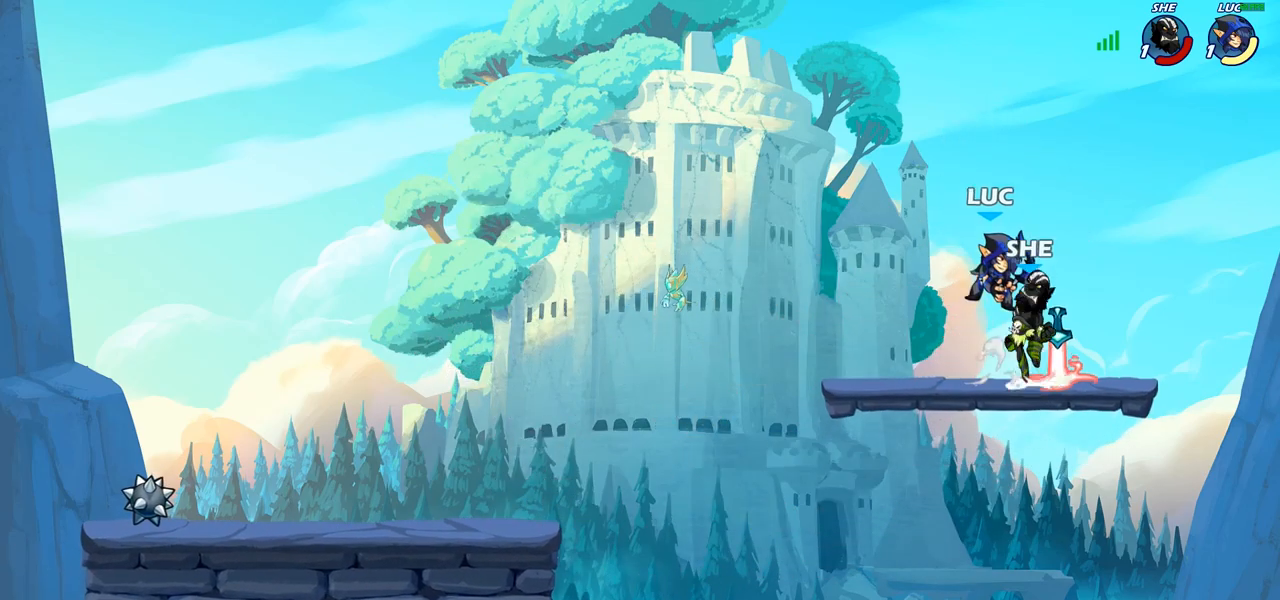
{"buttons": [], "left_stick": "right", "right_stick": "center", "events": [[33, "left_stick", "center"], [50, "SQUARE", "up"], [433, "left_stick", "right"]]}
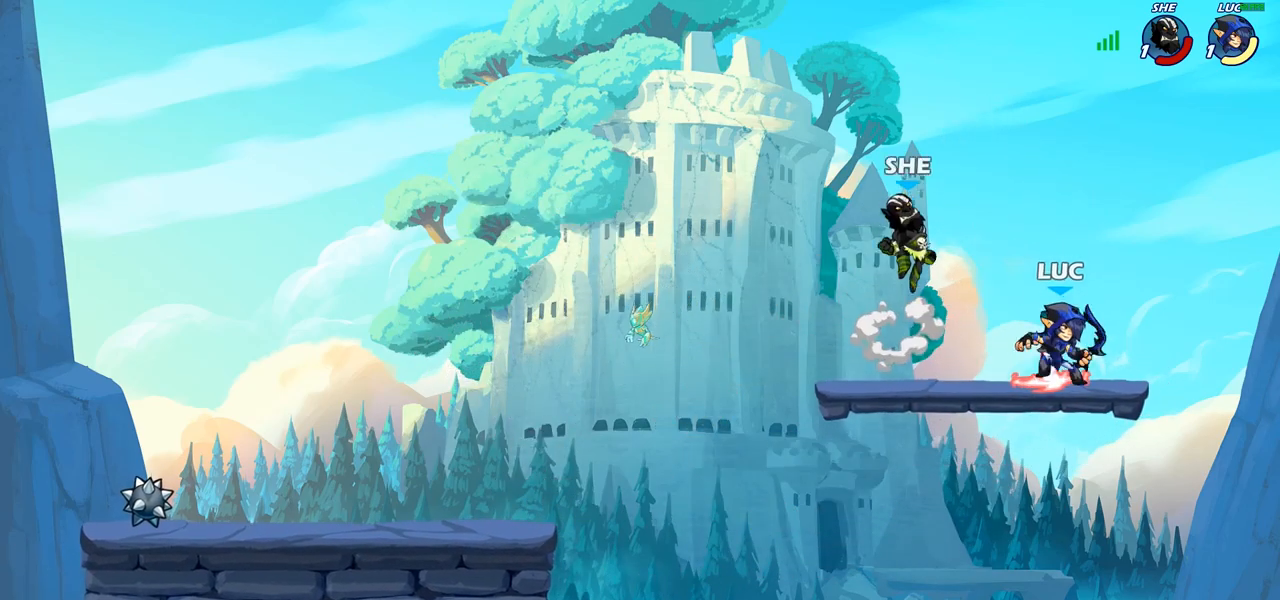
{"buttons": [], "left_stick": "center", "right_stick": "center", "events": [[67, "CROSS", "down"], [83, "left_stick", "up-right"], [200, "CROSS", "up"], [250, "left_stick", "down-left"], [317, "SQUARE", "down"], [383, "SQUARE", "up"], [383, "left_stick", "center"]]}
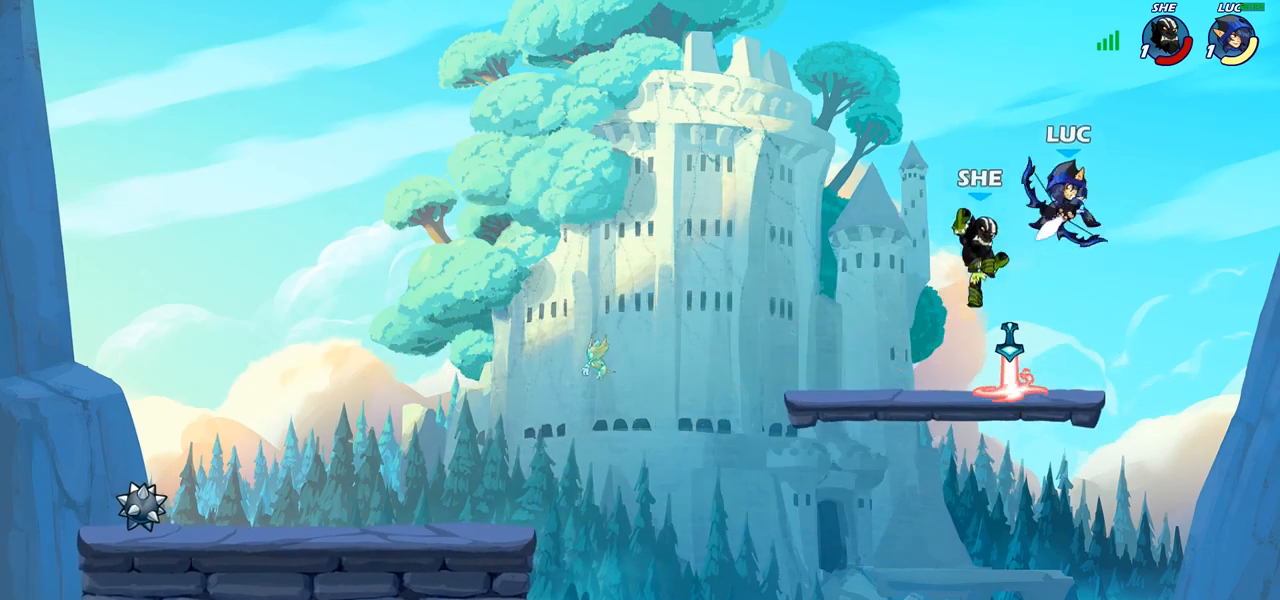
{"buttons": [], "left_stick": "left", "right_stick": "center", "events": [[417, "left_stick", "left"]]}
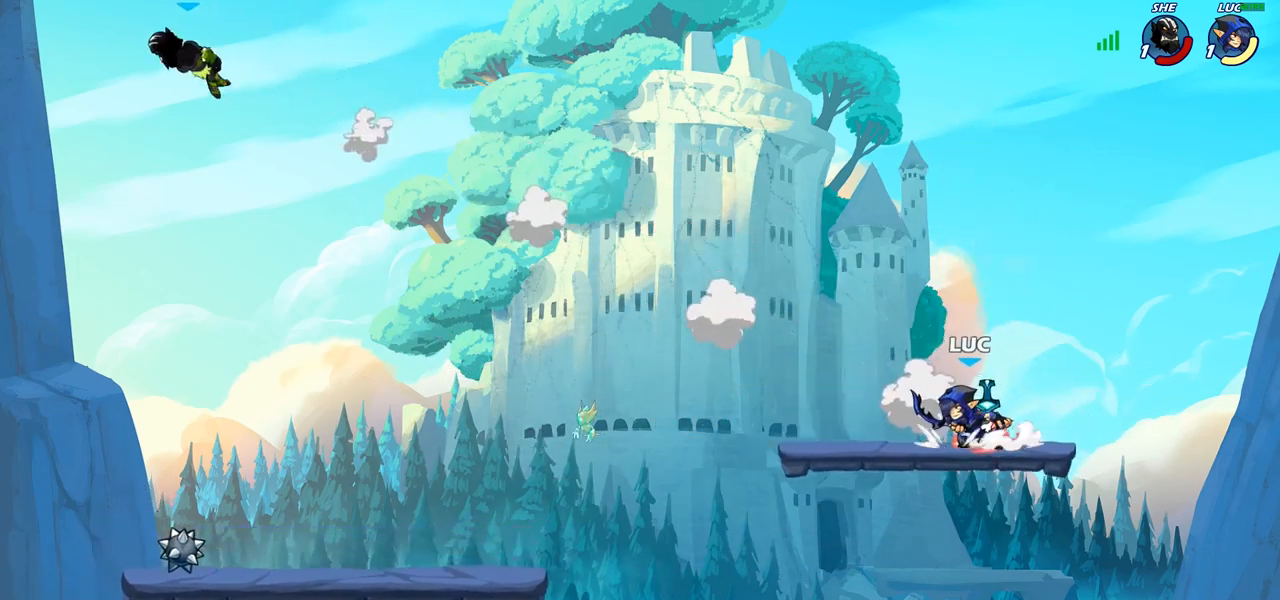
{"buttons": [], "left_stick": "up-left", "right_stick": "center", "events": [[17, "R2", "down"], [183, "R2", "up"], [233, "left_stick", "up-left"], [300, "CROSS", "down"], [367, "CROSS", "up"]]}
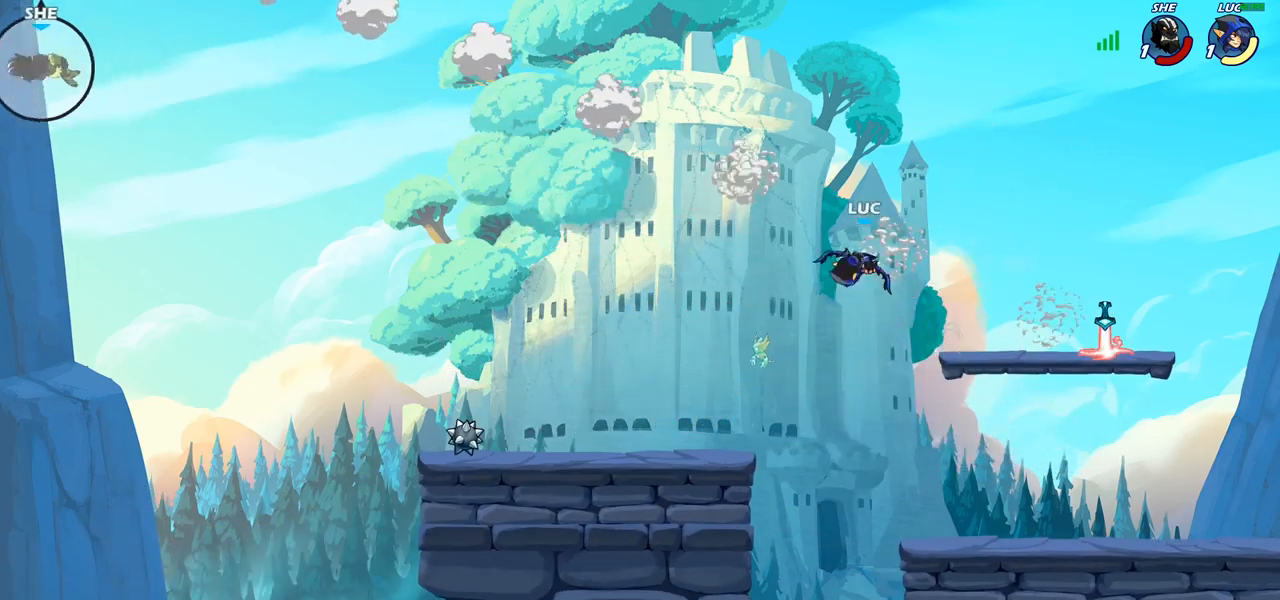
{"buttons": [], "left_stick": "down-left", "right_stick": "center", "events": [[67, "left_stick", "down-left"]]}
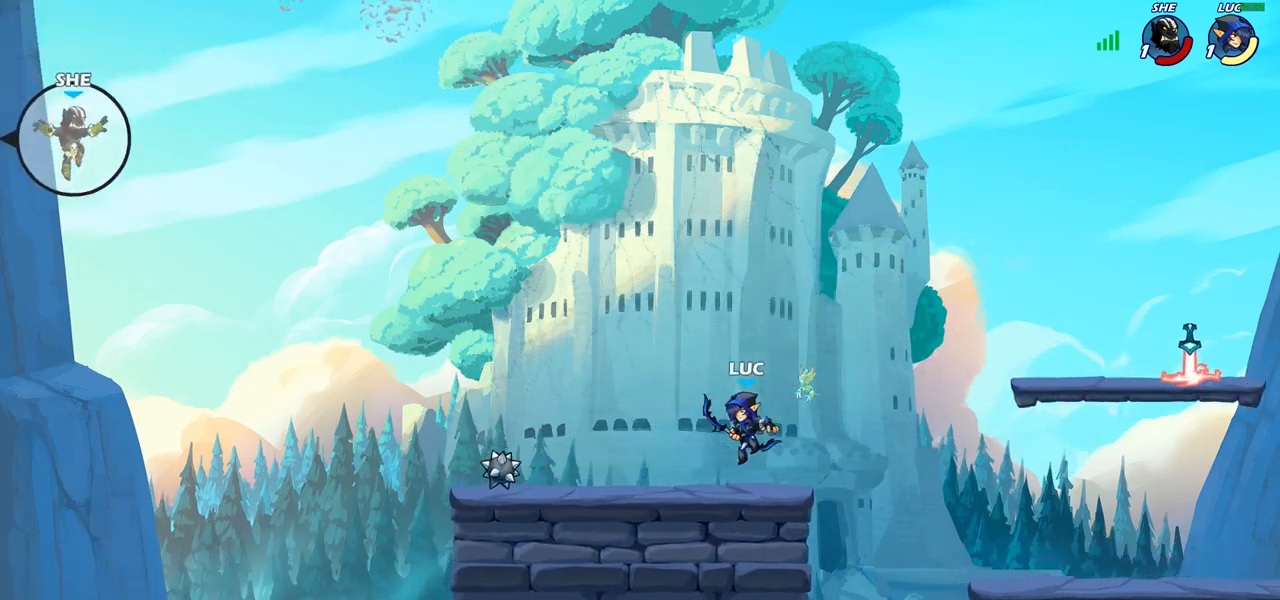
{"buttons": [], "left_stick": "up-left", "right_stick": "center", "events": [[117, "left_stick", "up-left"], [183, "R2", "down"], [200, "CROSS", "down"], [350, "CROSS", "up"], [350, "R2", "up"]]}
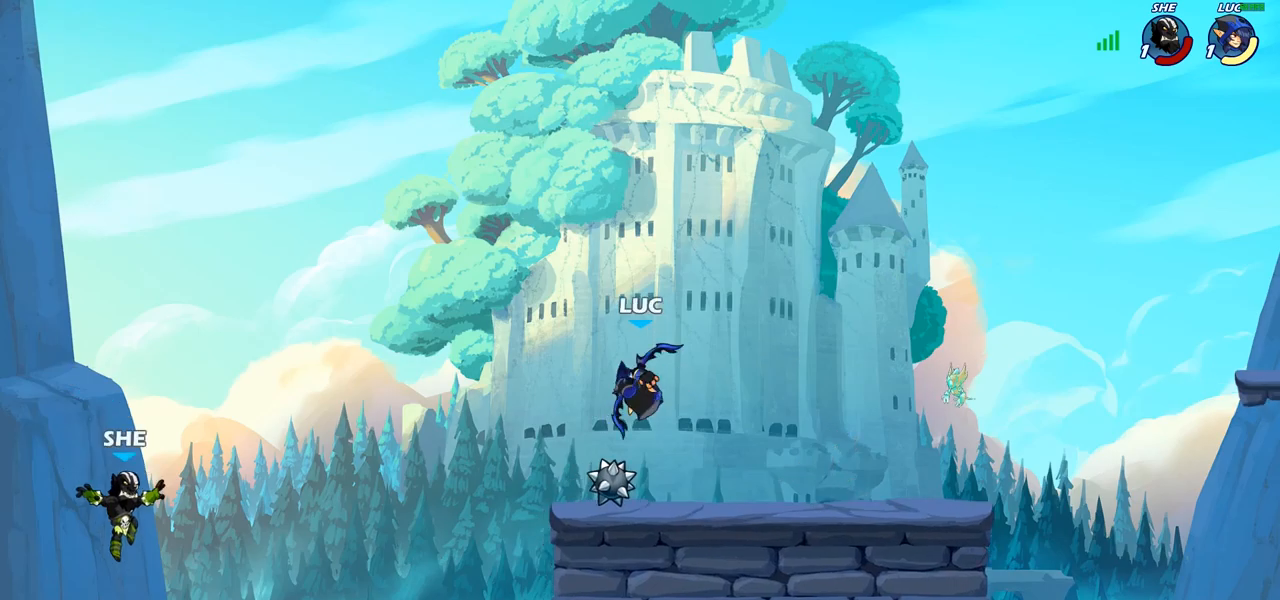
{"buttons": ["CROSS"], "left_stick": "down-left", "right_stick": "center", "events": [[83, "left_stick", "up-right"], [183, "left_stick", "down-right"], [333, "left_stick", "down-left"], [450, "CROSS", "down"]]}
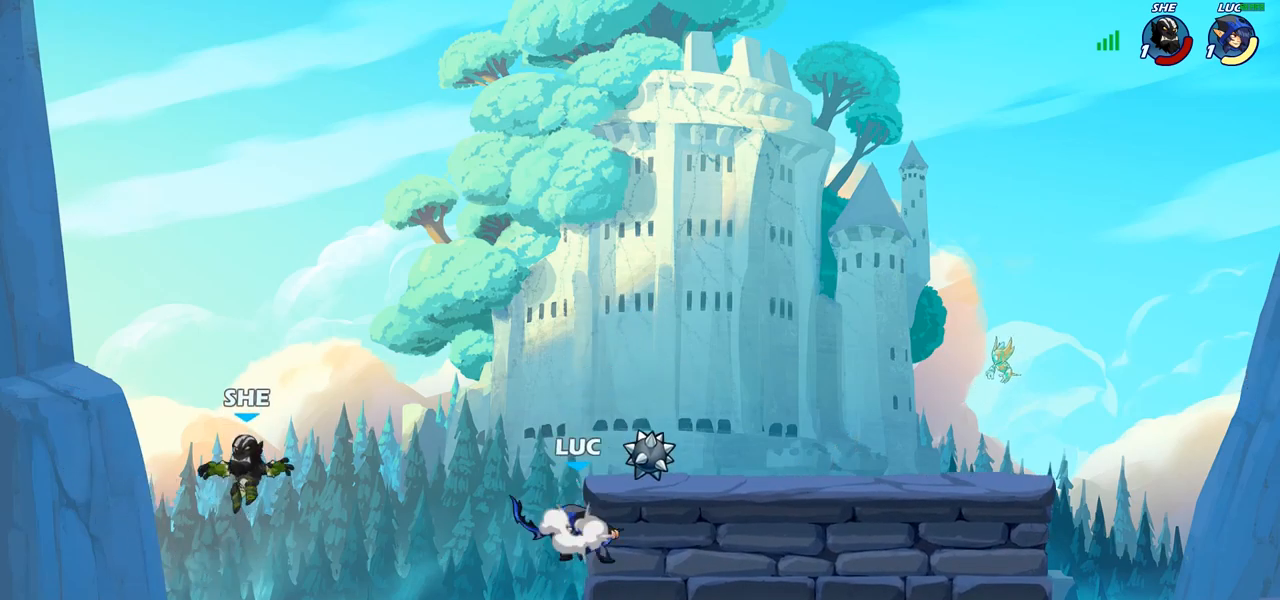
{"buttons": [], "left_stick": "right", "right_stick": "center", "events": [[67, "CROSS", "up"], [67, "left_stick", "up-left"], [167, "left_stick", "left"], [217, "SQUARE", "down"], [283, "SQUARE", "up"], [450, "left_stick", "right"]]}
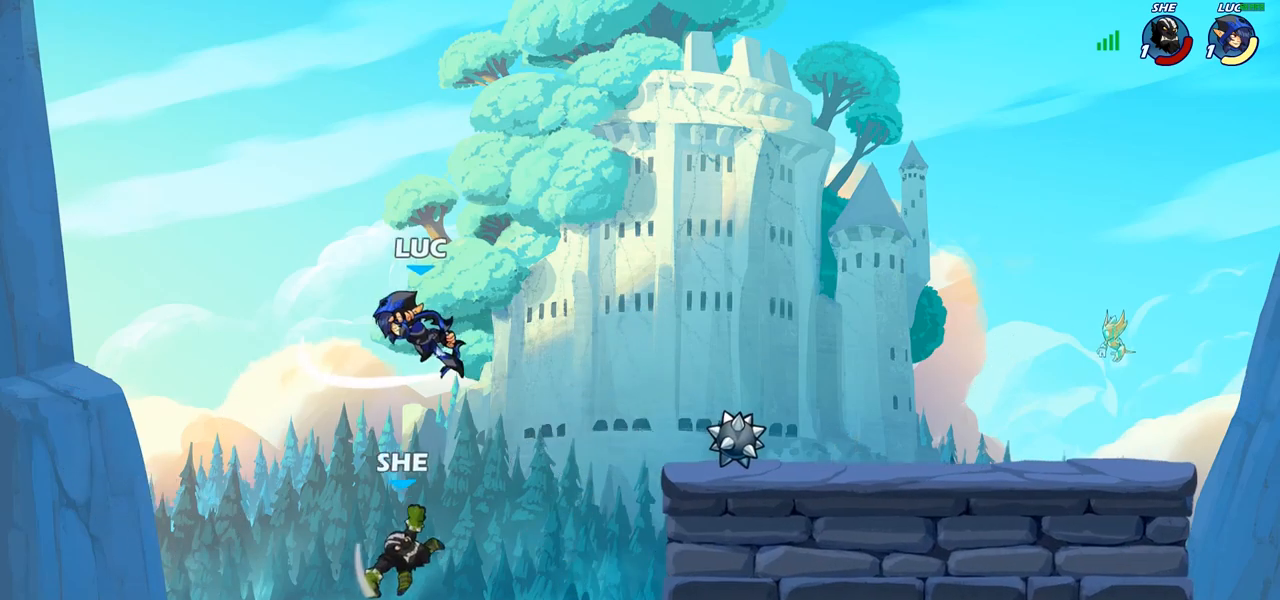
{"buttons": ["CROSS"], "left_stick": "right", "right_stick": "center", "events": [[450, "CROSS", "down"]]}
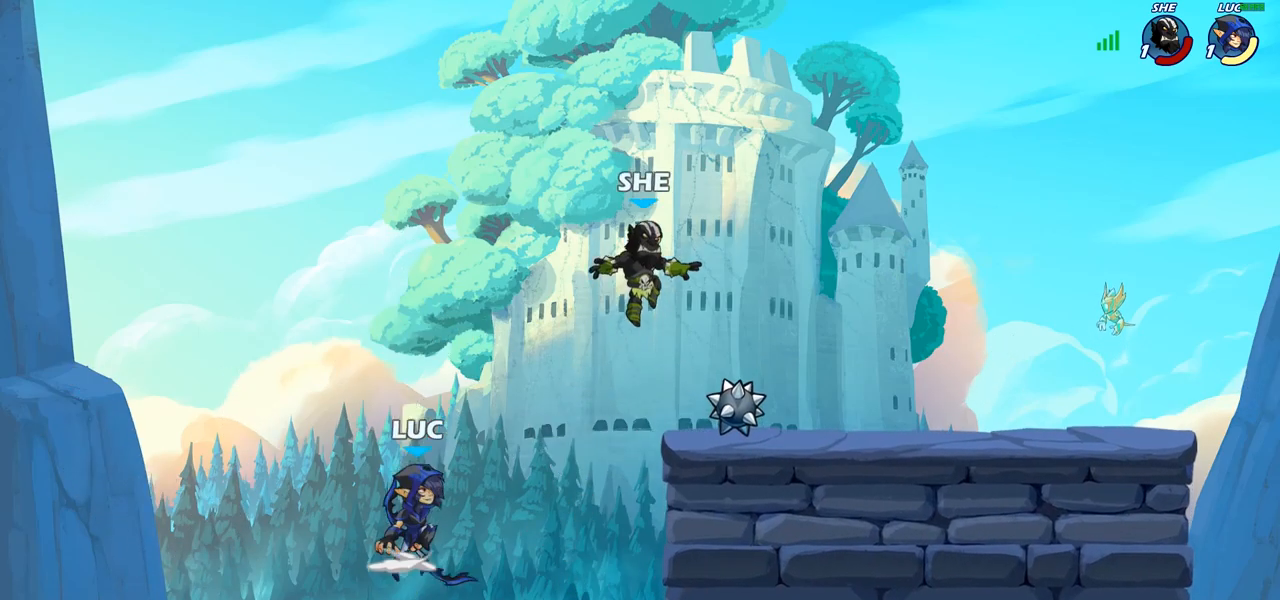
{"buttons": [], "left_stick": "up-right", "right_stick": "center", "events": [[117, "left_stick", "up-right"], [133, "CIRCLE", "down"], [133, "CROSS", "up"], [300, "CIRCLE", "up"]]}
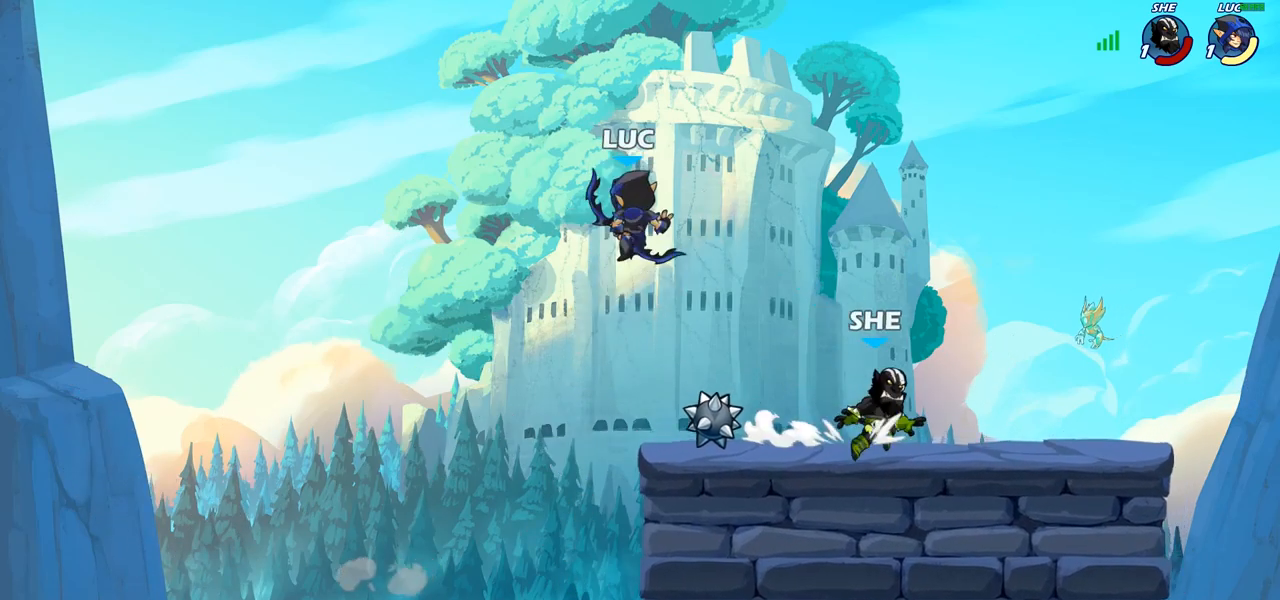
{"buttons": [], "left_stick": "right", "right_stick": "center", "events": [[250, "left_stick", "down-right"], [417, "left_stick", "right"]]}
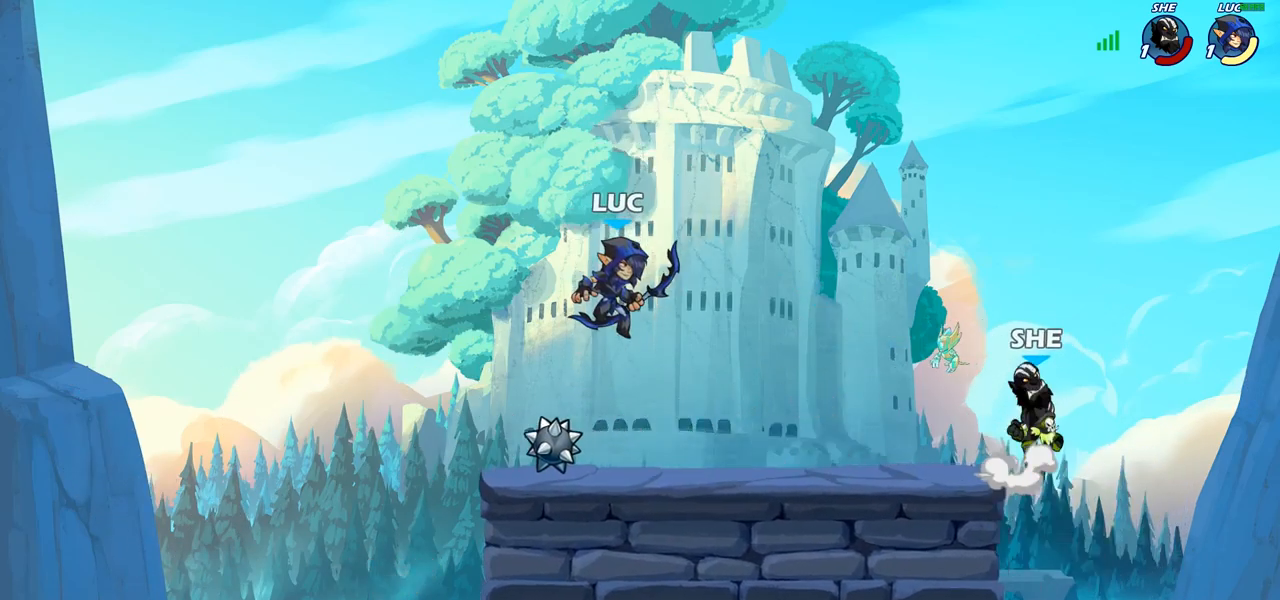
{"buttons": [], "left_stick": "down-right", "right_stick": "center", "events": [[200, "R2", "down"], [217, "left_stick", "up-right"], [267, "CROSS", "down"], [350, "CROSS", "up"], [350, "R2", "up"], [450, "left_stick", "down-right"]]}
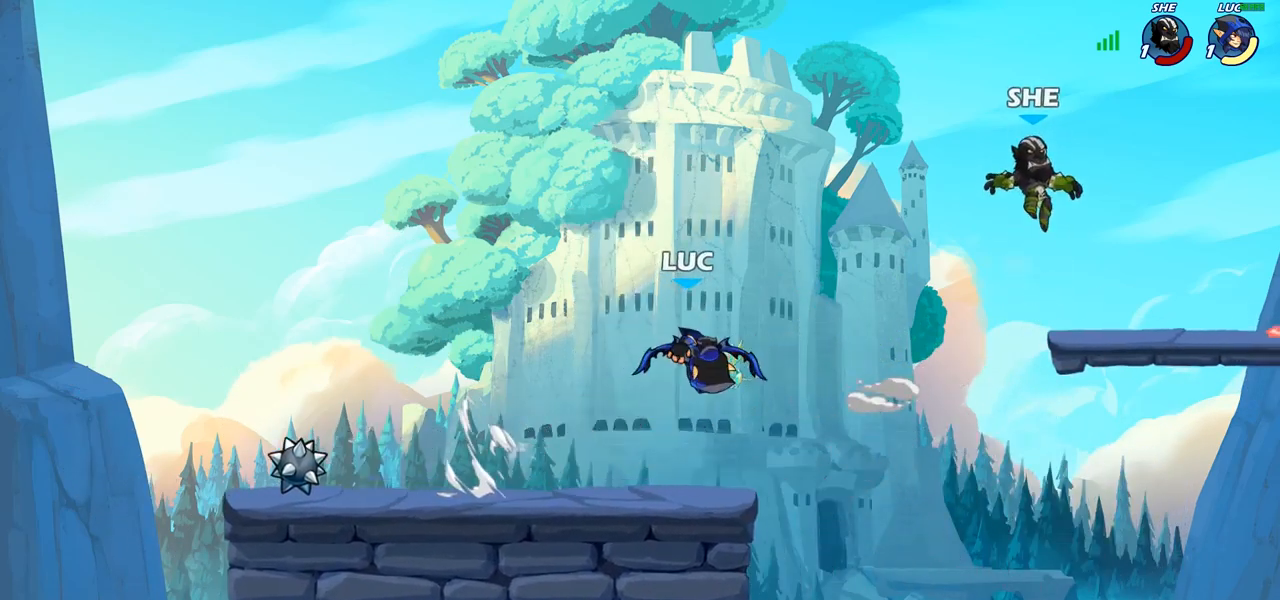
{"buttons": [], "left_stick": "up-right", "right_stick": "center", "events": [[133, "left_stick", "right"], [333, "CROSS", "down"], [367, "left_stick", "up-right"], [450, "CROSS", "up"]]}
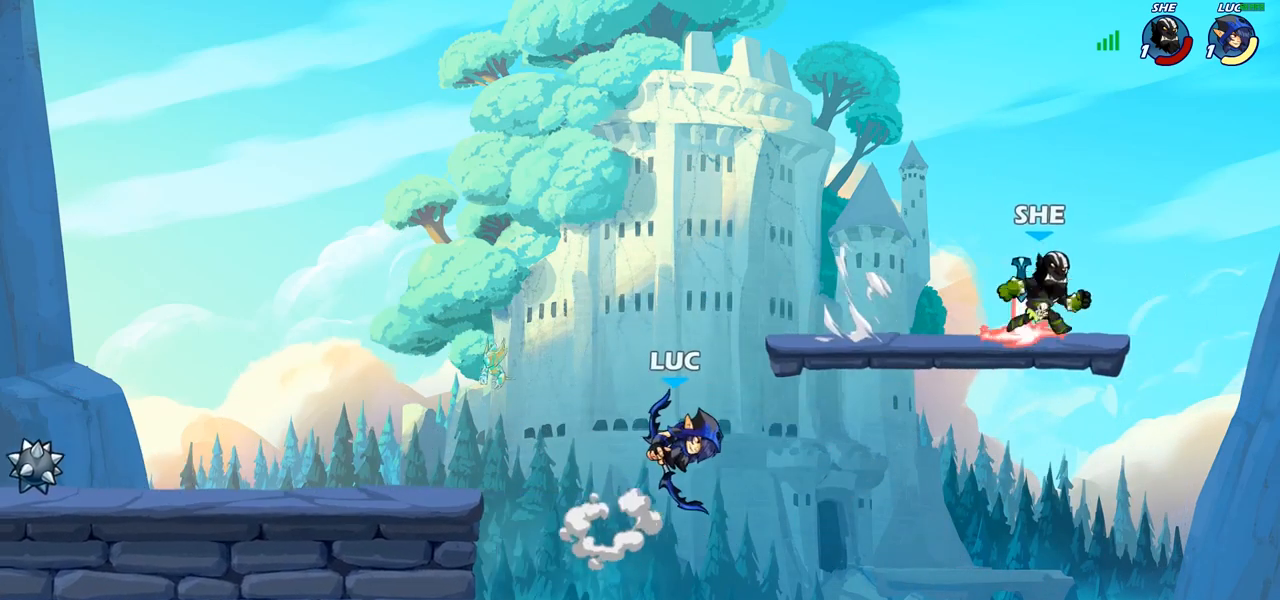
{"buttons": [], "left_stick": "up-right", "right_stick": "center", "events": [[250, "CIRCLE", "down"], [367, "CIRCLE", "up"]]}
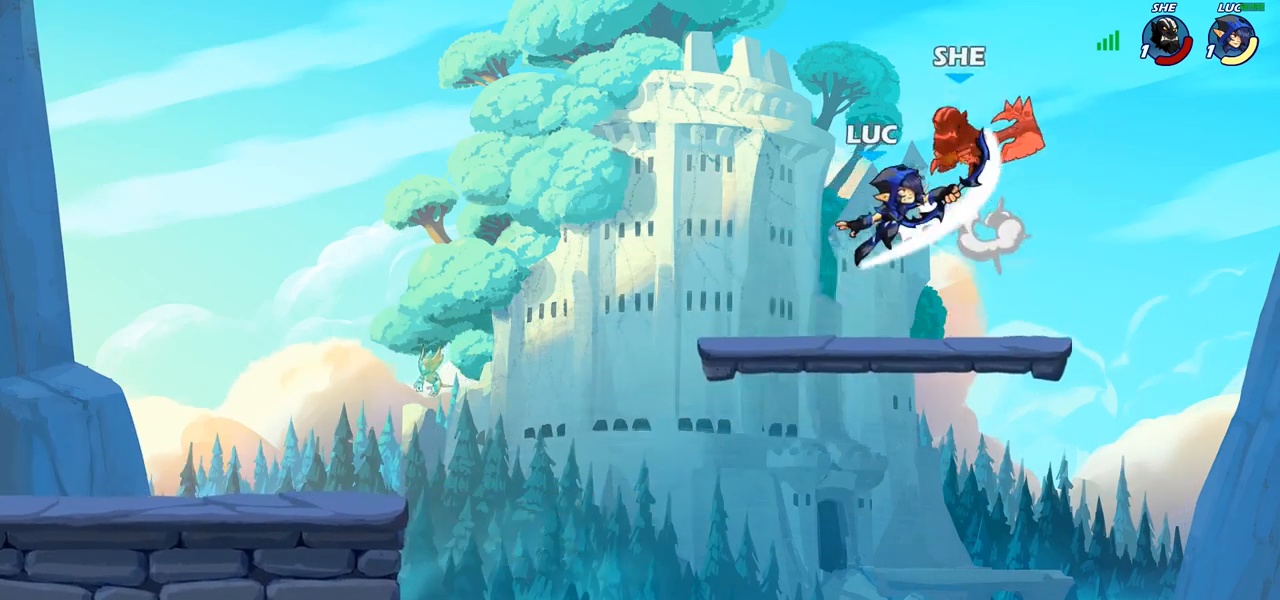
{"buttons": [], "left_stick": "center", "right_stick": "center", "events": [[33, "left_stick", "center"]]}